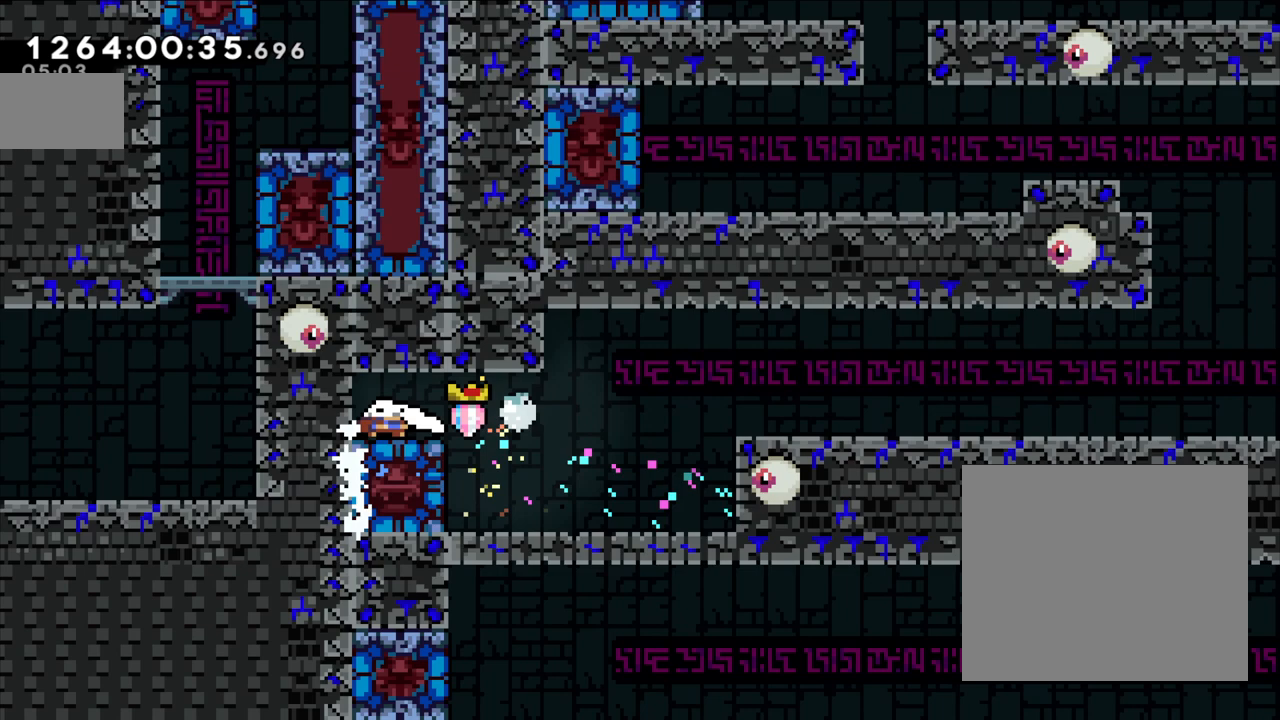
Gameplay with a controller (Nintendo layout); each line is a JSON object with the inputs held at the frame after it. "events" lists button and stick changes between this image and that frame as [ms after this image, input, new state], when the widget could be followed in between. Not read: L3 R3.
{"buttons": [], "left_stick": "right", "right_stick": "center", "events": [[167, "L2", "up"], [167, "Y", "up"], [167, "left_stick", "center"], [233, "left_stick", "right"]]}
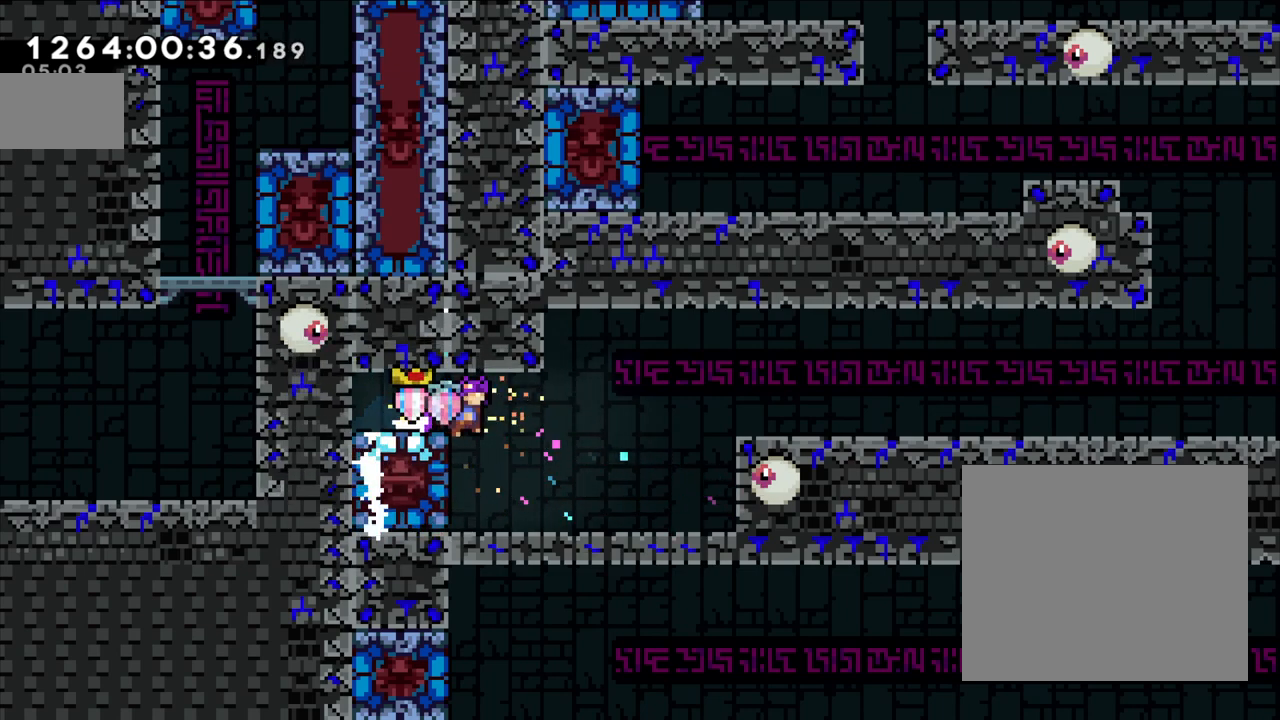
{"buttons": [], "left_stick": "center", "right_stick": "center", "events": [[183, "left_stick", "center"]]}
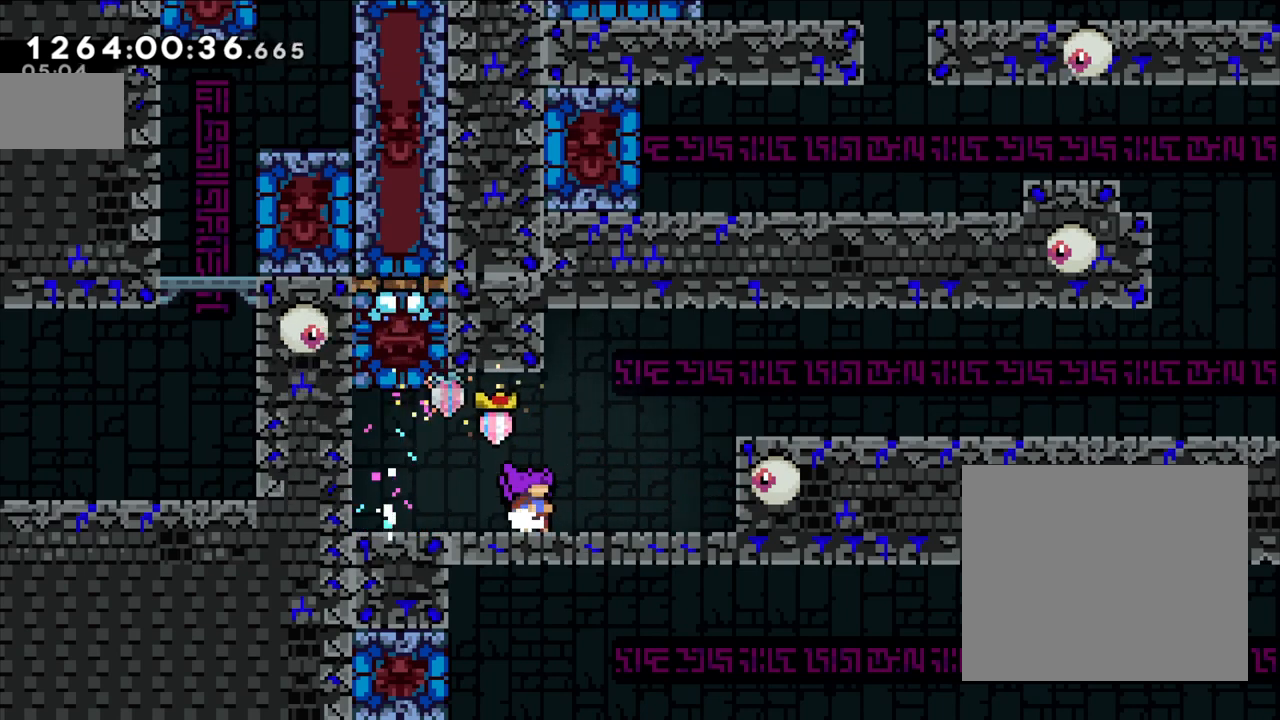
{"buttons": [], "left_stick": "center", "right_stick": "center", "events": []}
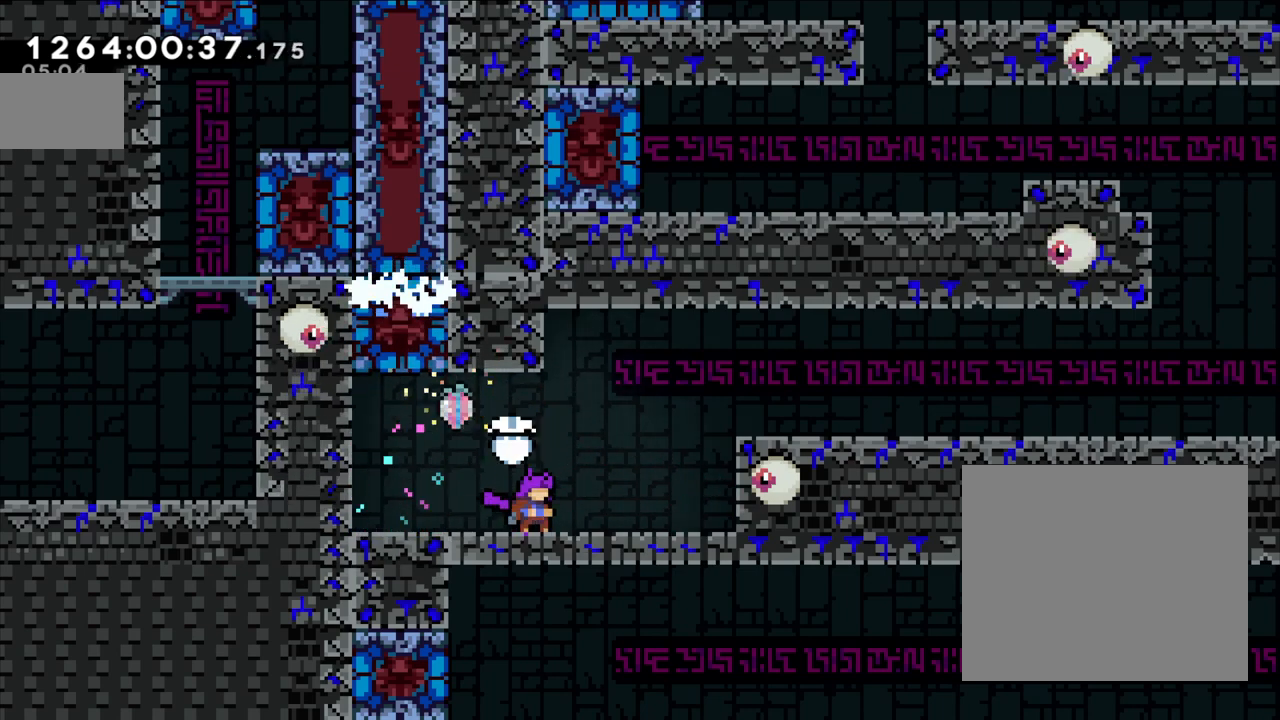
{"buttons": [], "left_stick": "center", "right_stick": "center", "events": []}
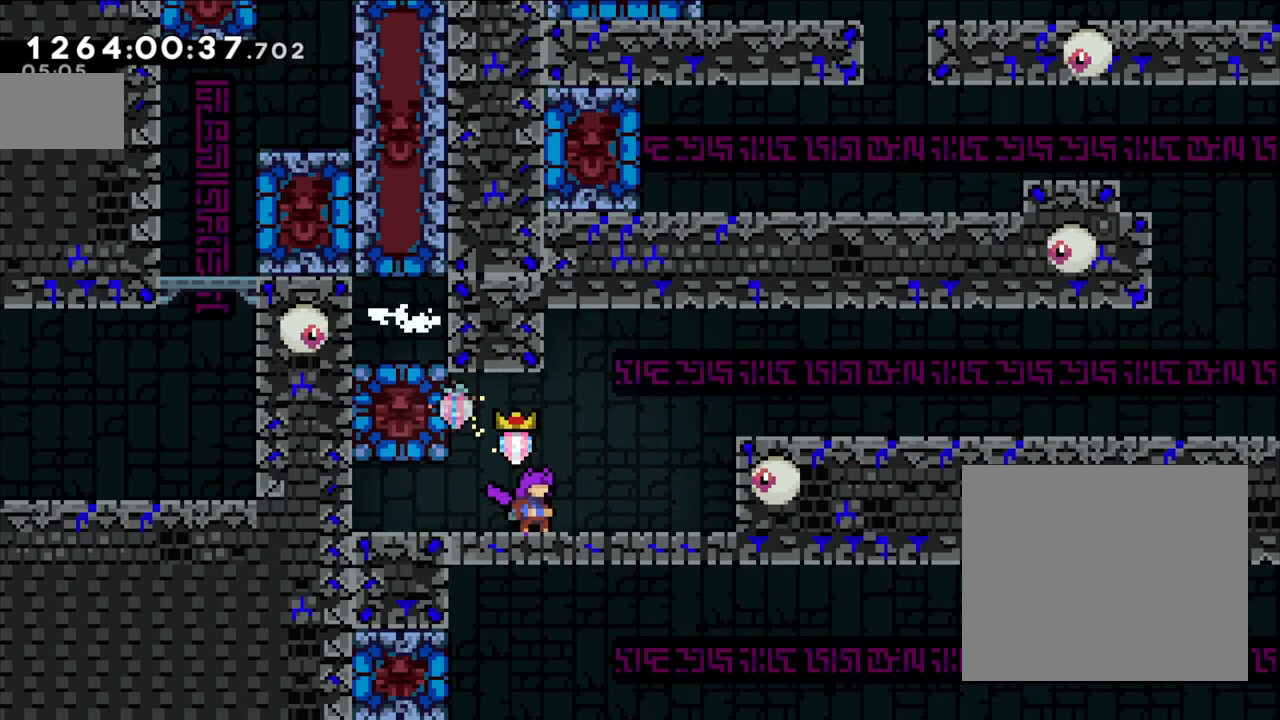
{"buttons": ["B"], "left_stick": "left", "right_stick": "center", "events": [[267, "left_stick", "left"], [333, "B", "down"]]}
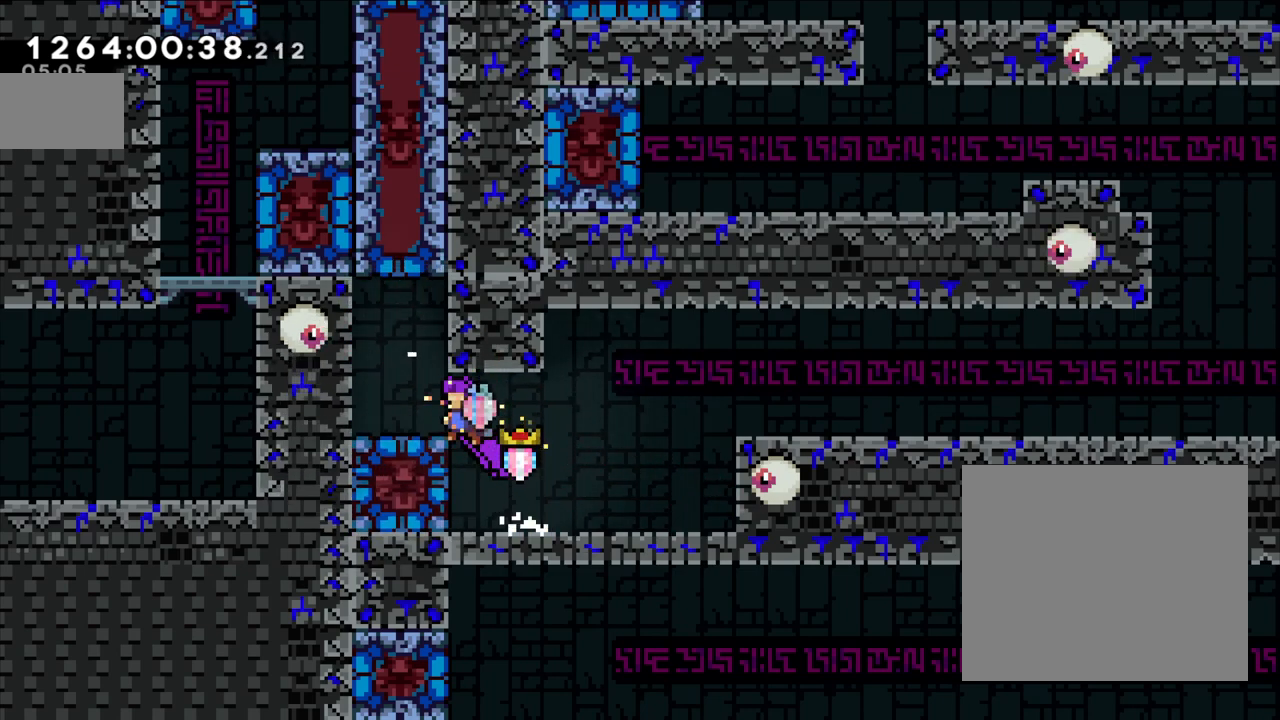
{"buttons": [], "left_stick": "center", "right_stick": "center", "events": [[33, "L2", "down"], [183, "B", "up"], [333, "L2", "up"], [450, "left_stick", "center"]]}
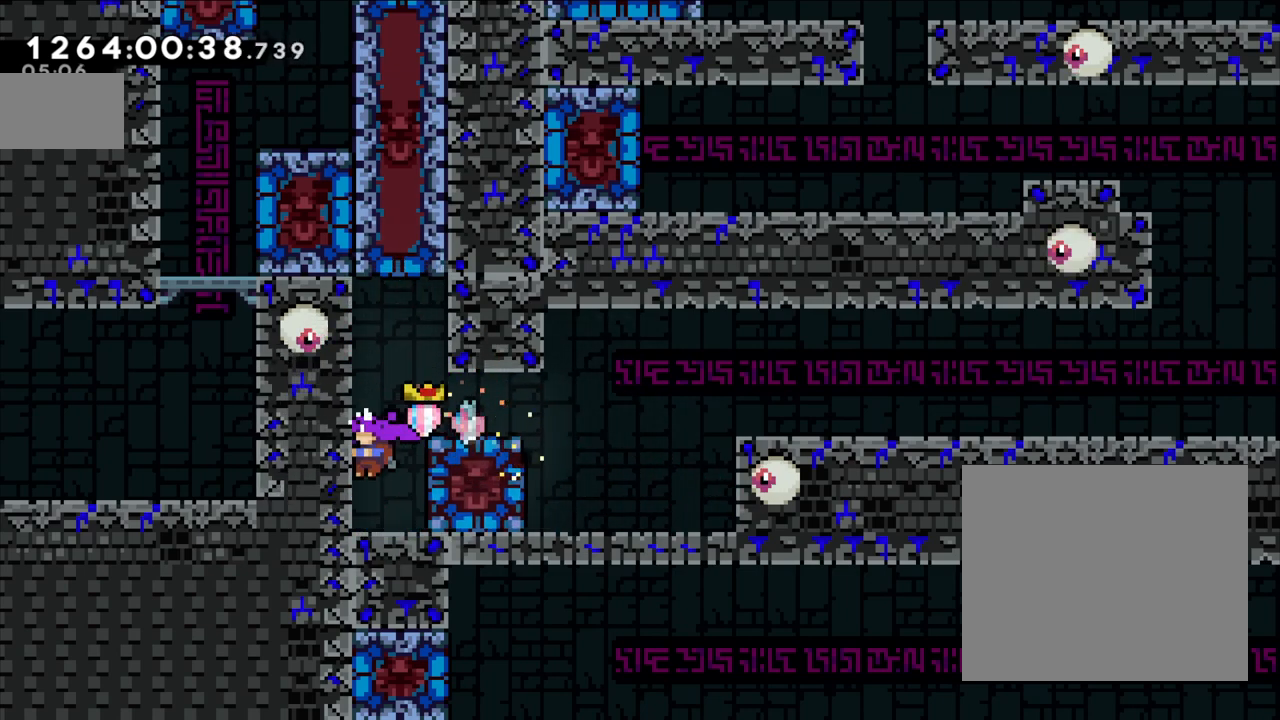
{"buttons": ["B"], "left_stick": "up", "right_stick": "center", "events": [[350, "B", "down"], [483, "left_stick", "up"]]}
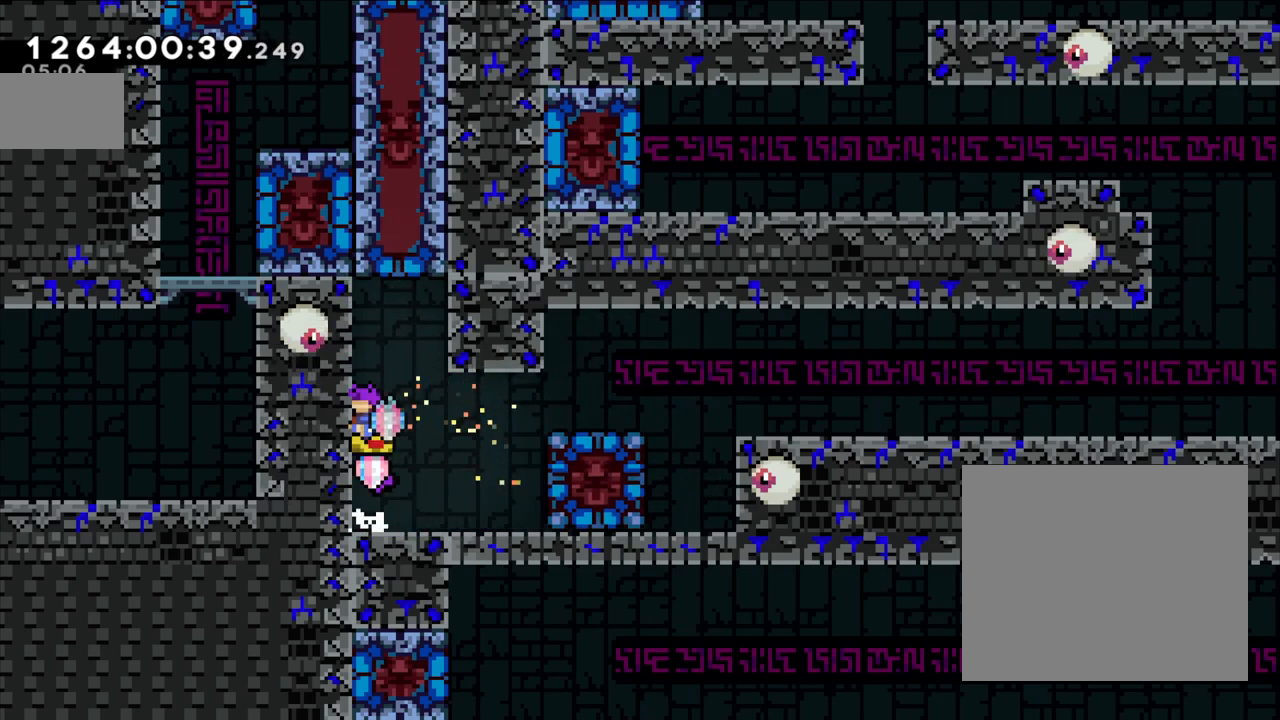
{"buttons": [], "left_stick": "right", "right_stick": "center", "events": [[50, "Y", "down"], [267, "B", "up"], [283, "Y", "up"], [350, "left_stick", "right"]]}
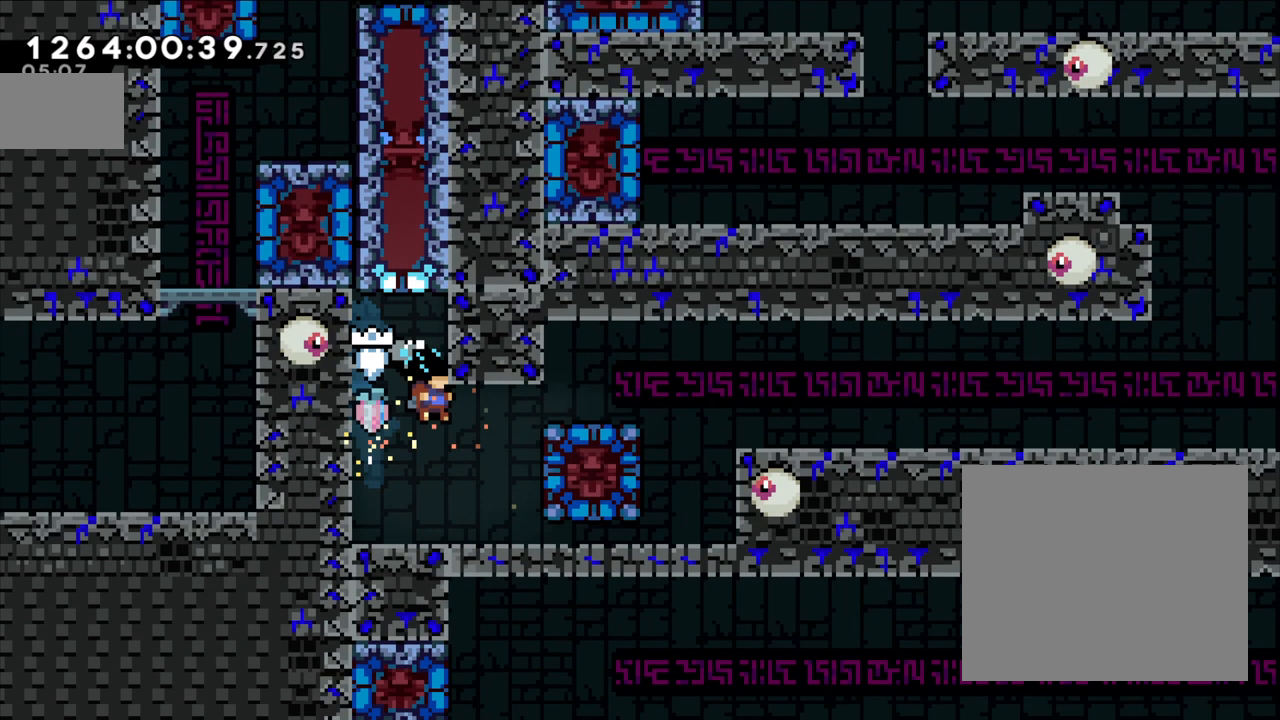
{"buttons": [], "left_stick": "center", "right_stick": "center", "events": [[333, "left_stick", "center"]]}
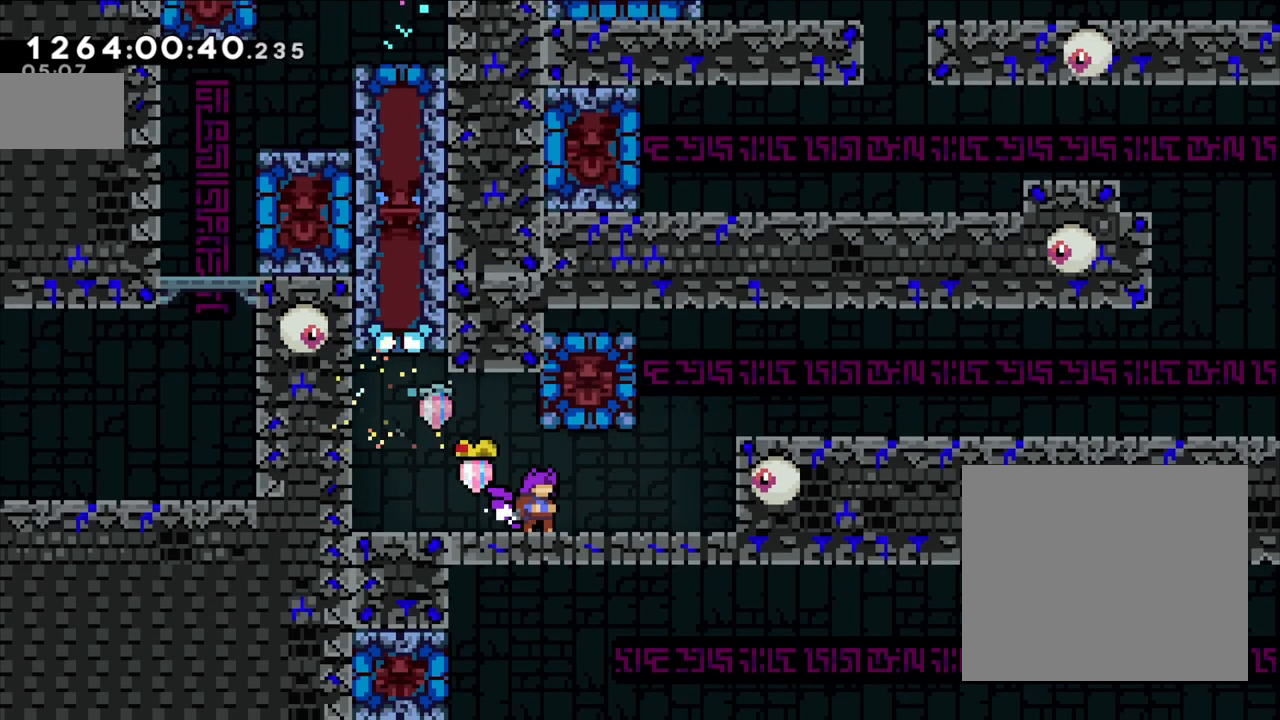
{"buttons": [], "left_stick": "center", "right_stick": "center", "events": []}
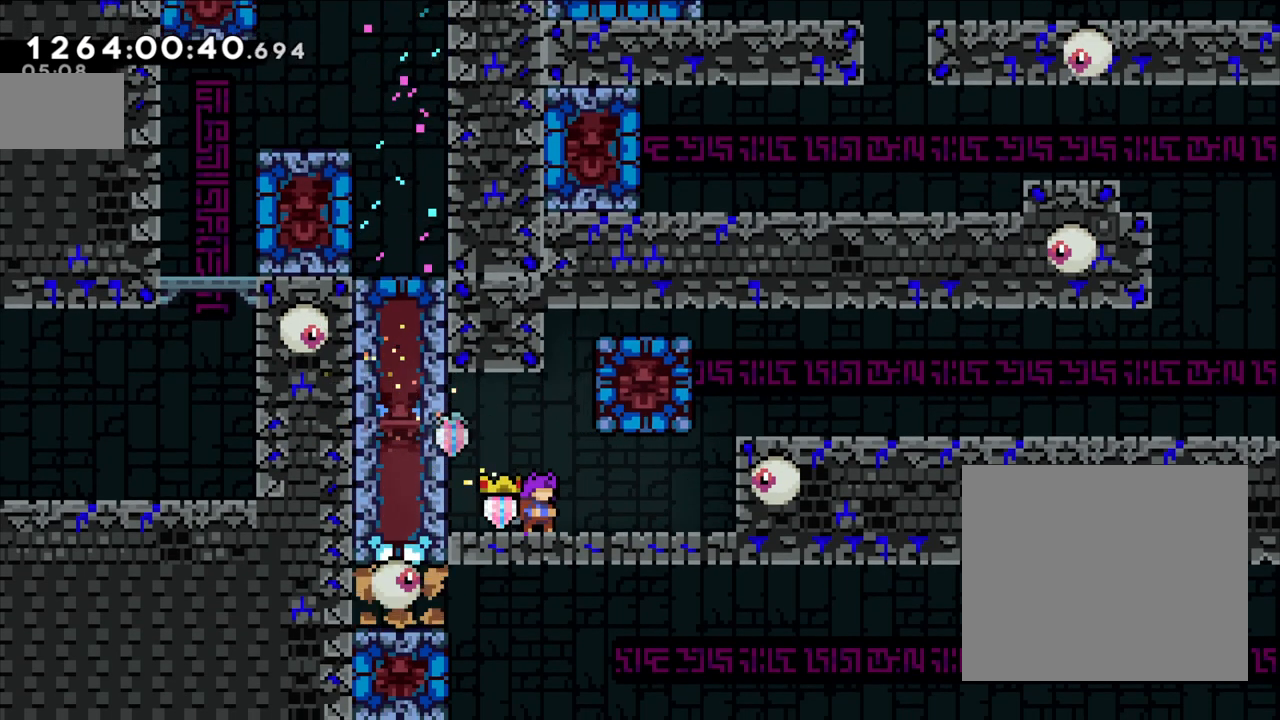
{"buttons": [], "left_stick": "center", "right_stick": "center", "events": []}
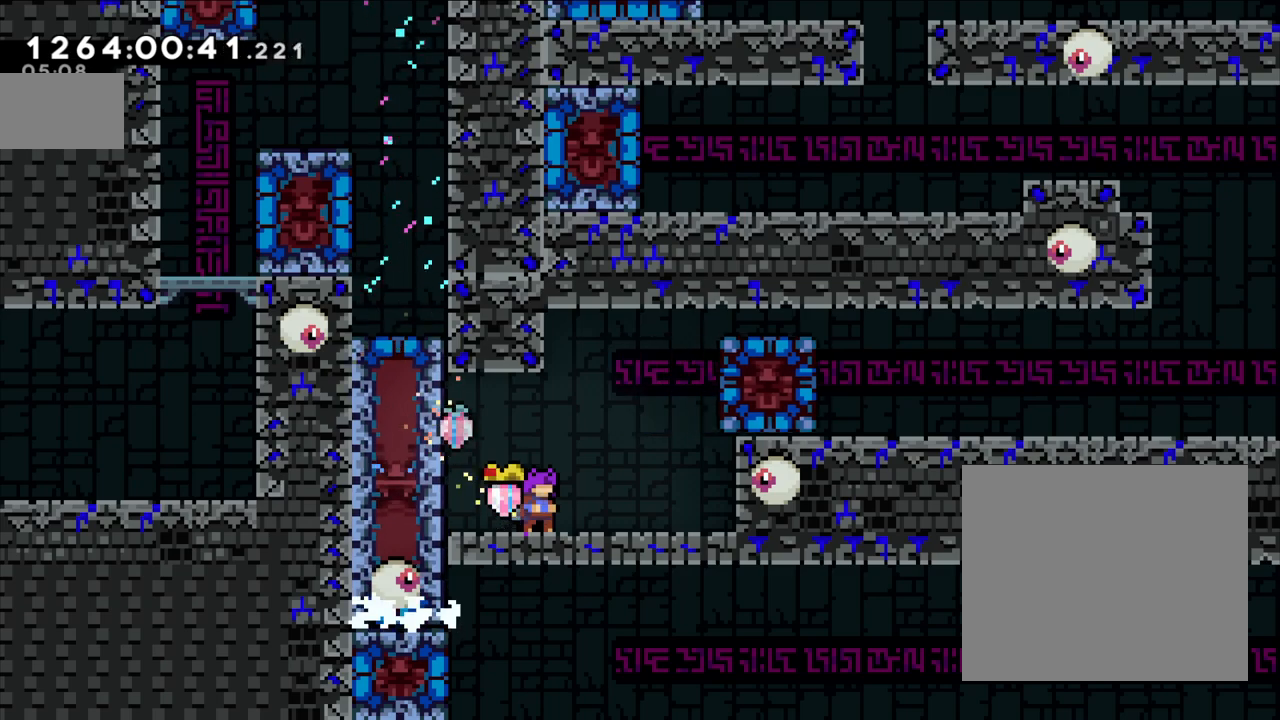
{"buttons": [], "left_stick": "center", "right_stick": "center", "events": []}
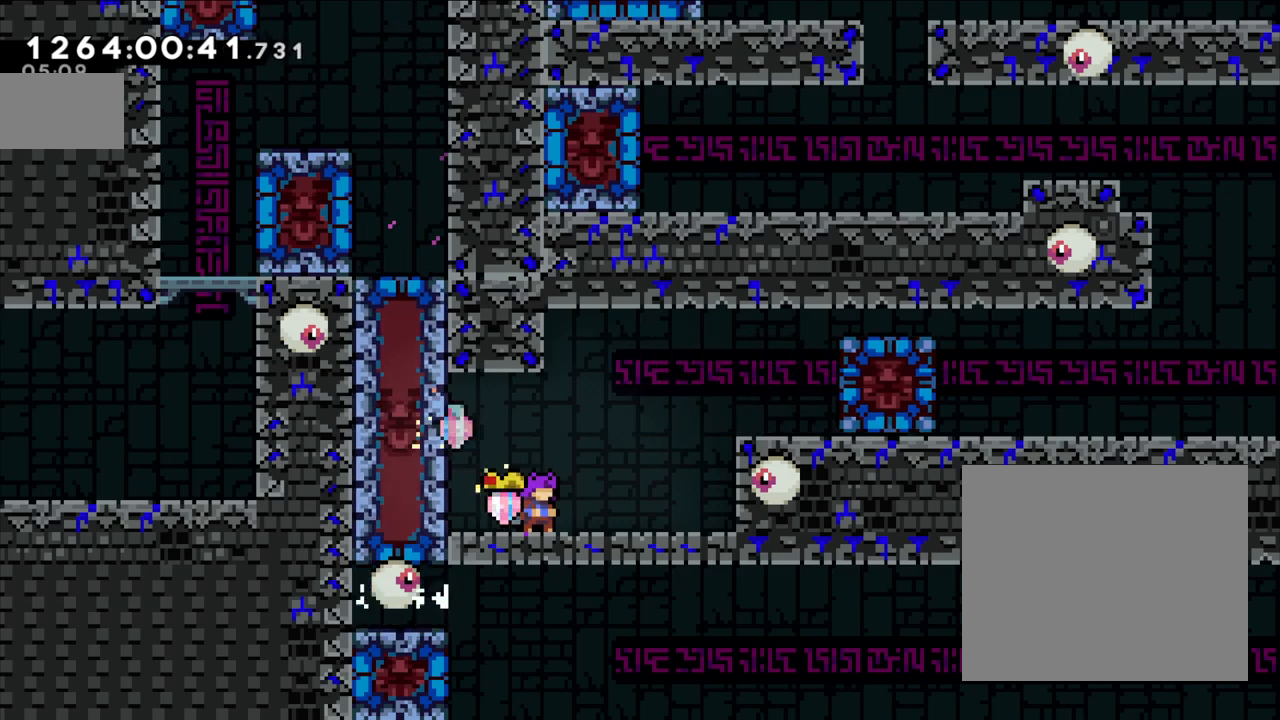
{"buttons": [], "left_stick": "left", "right_stick": "center", "events": [[133, "left_stick", "left"]]}
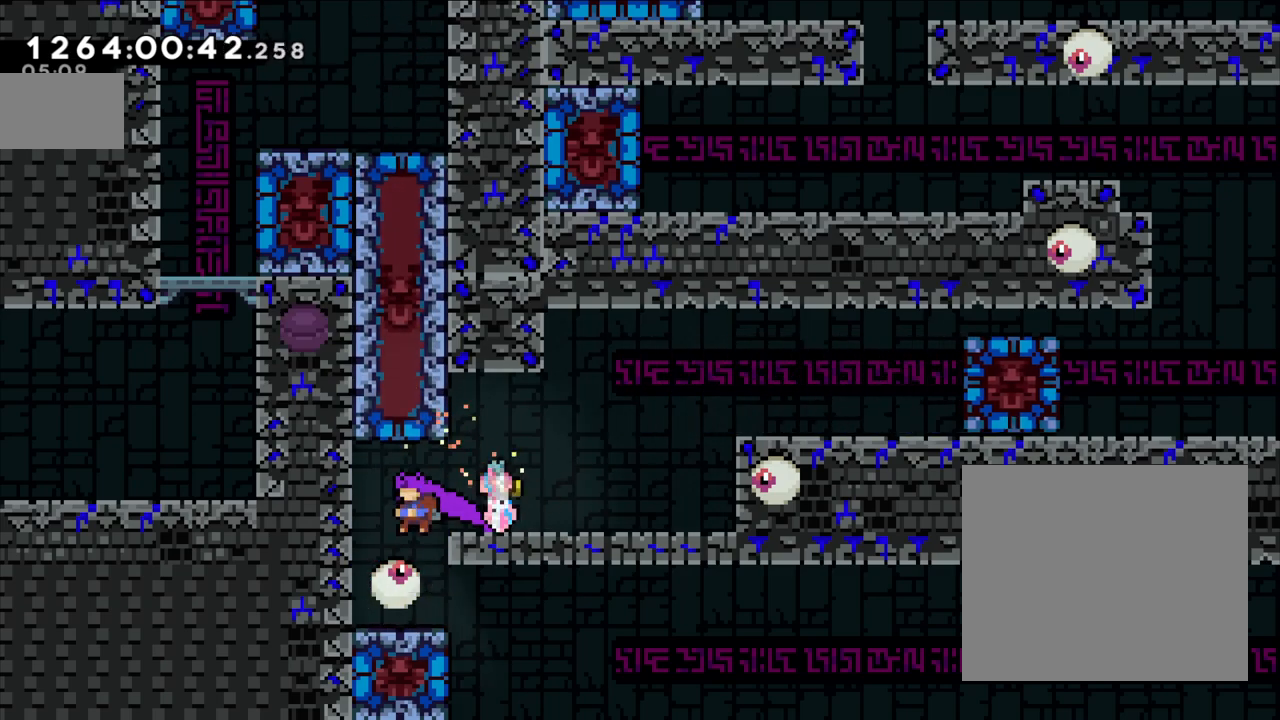
{"buttons": [], "left_stick": "right", "right_stick": "center", "events": [[117, "left_stick", "center"], [333, "left_stick", "right"]]}
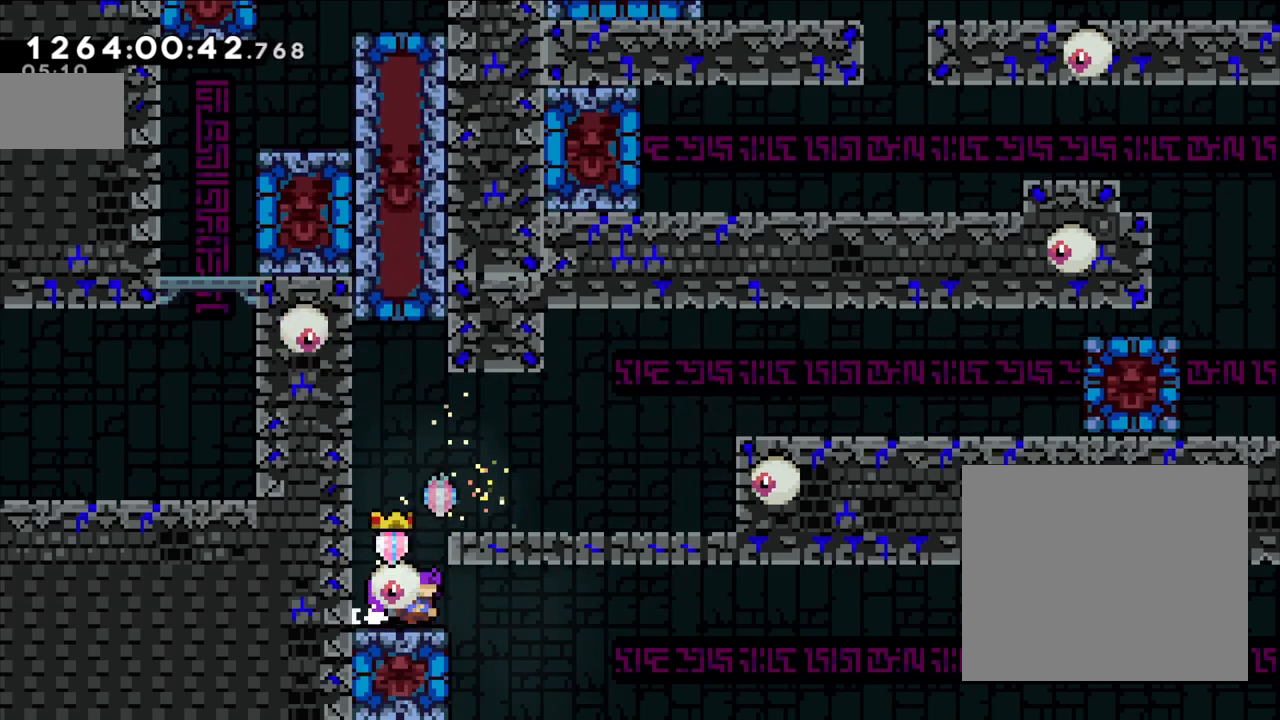
{"buttons": ["Y"], "left_stick": "left", "right_stick": "center", "events": [[250, "left_stick", "center"], [300, "left_stick", "left"], [350, "Y", "down"]]}
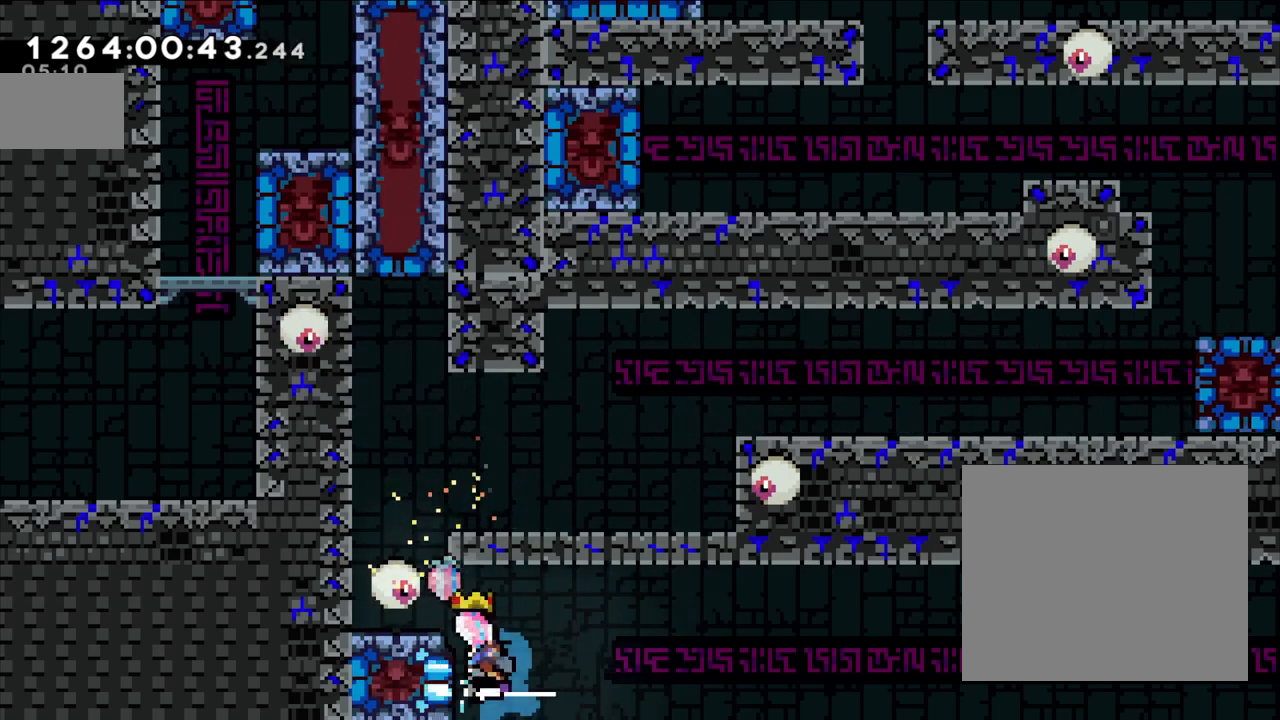
{"buttons": ["L2"], "left_stick": "center", "right_stick": "center", "events": [[33, "Y", "up"], [217, "L2", "down"], [400, "left_stick", "center"]]}
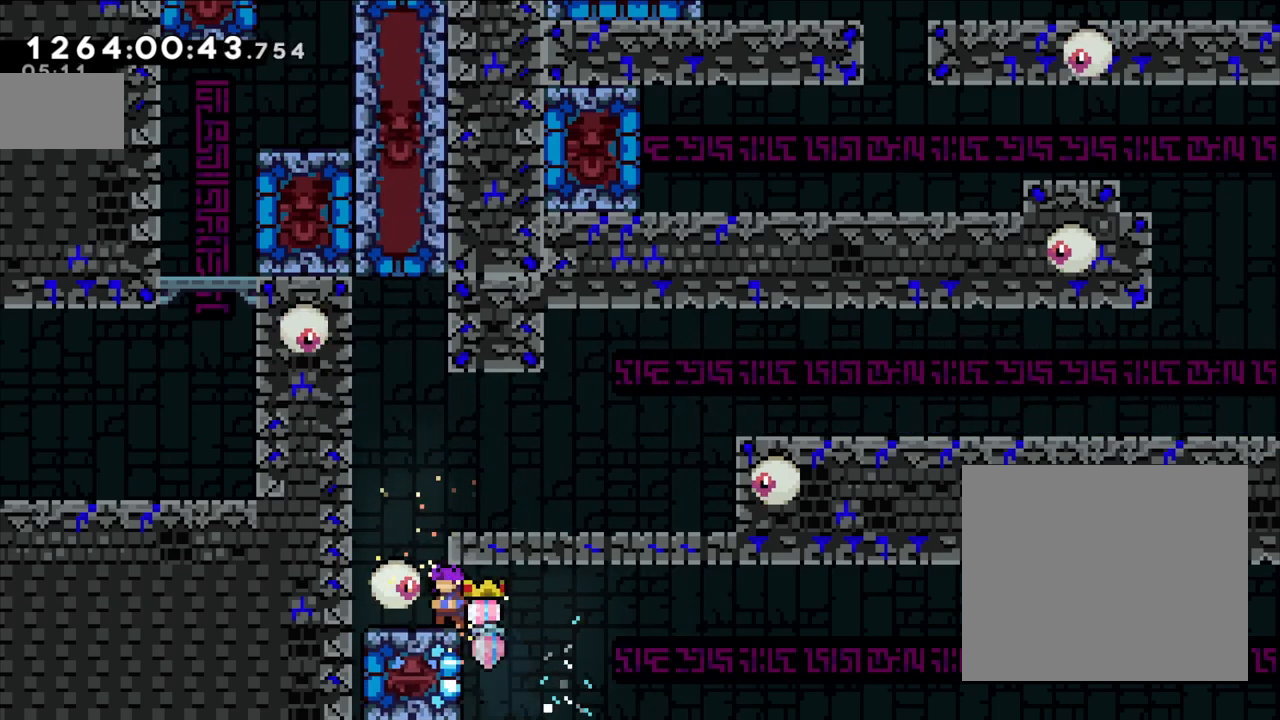
{"buttons": [], "left_stick": "center", "right_stick": "center", "events": [[300, "left_stick", "left"], [367, "L2", "up"], [383, "left_stick", "center"]]}
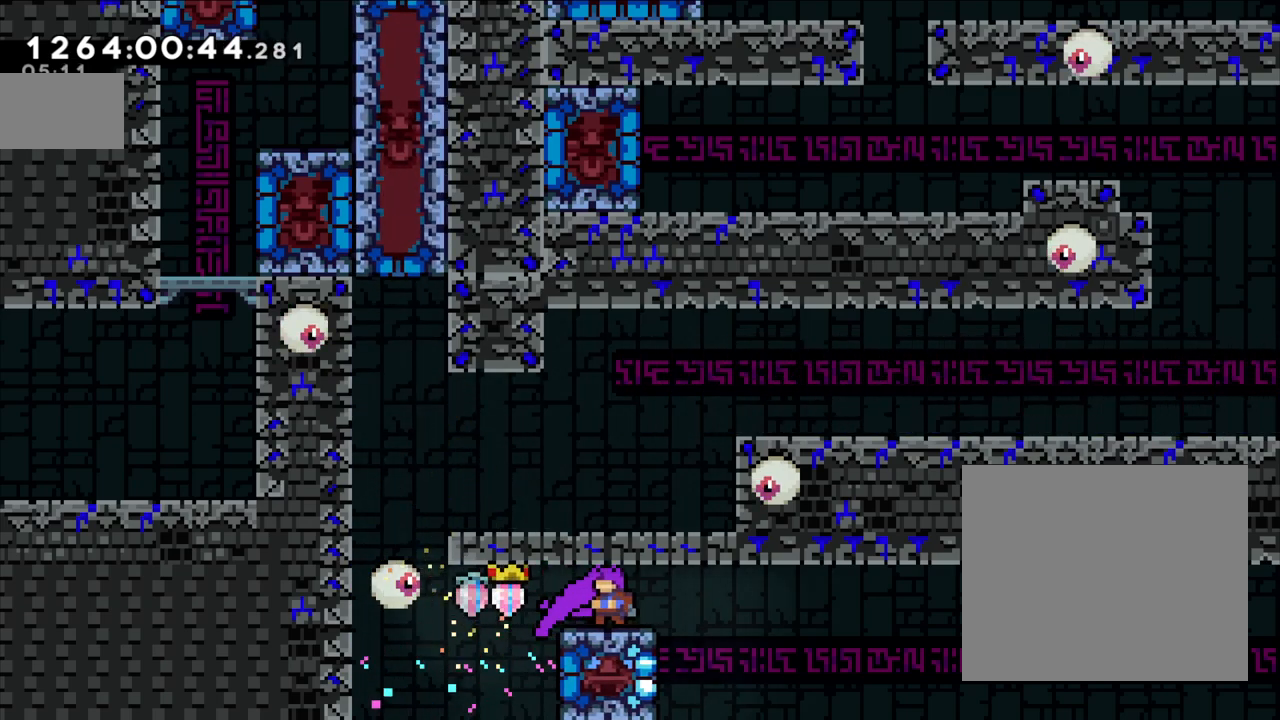
{"buttons": [], "left_stick": "center", "right_stick": "center", "events": []}
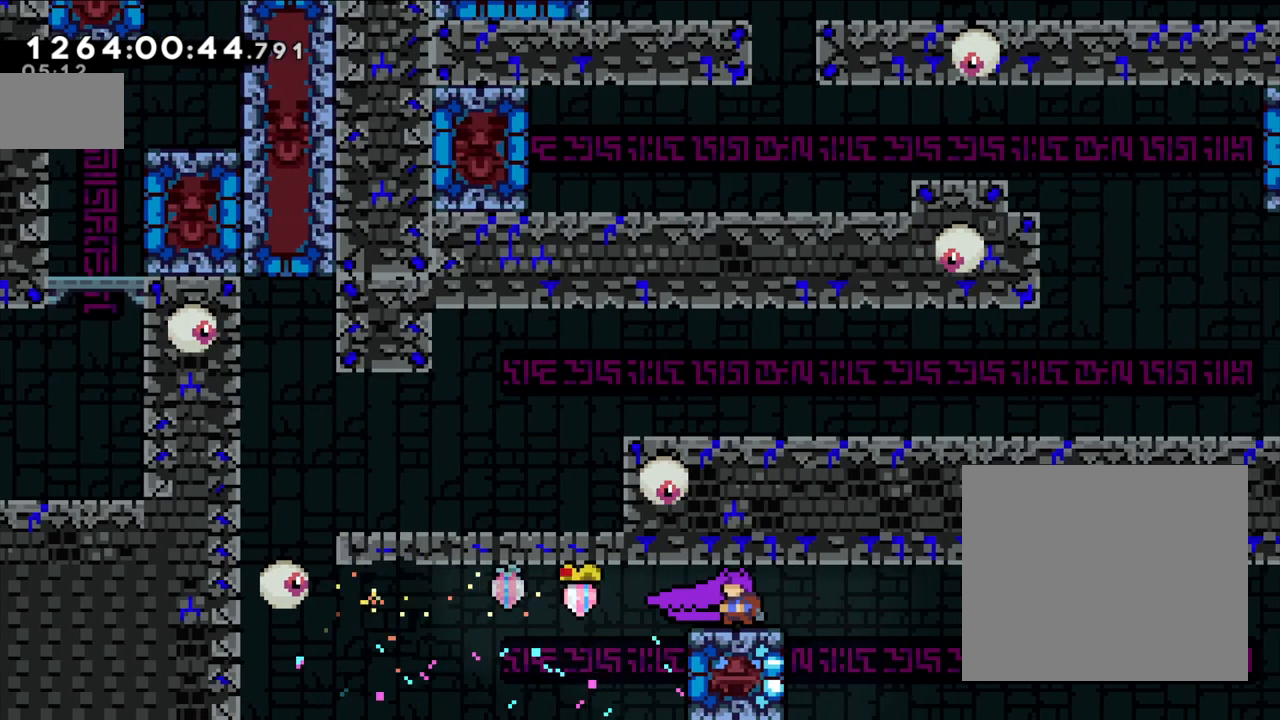
{"buttons": [], "left_stick": "center", "right_stick": "center", "events": []}
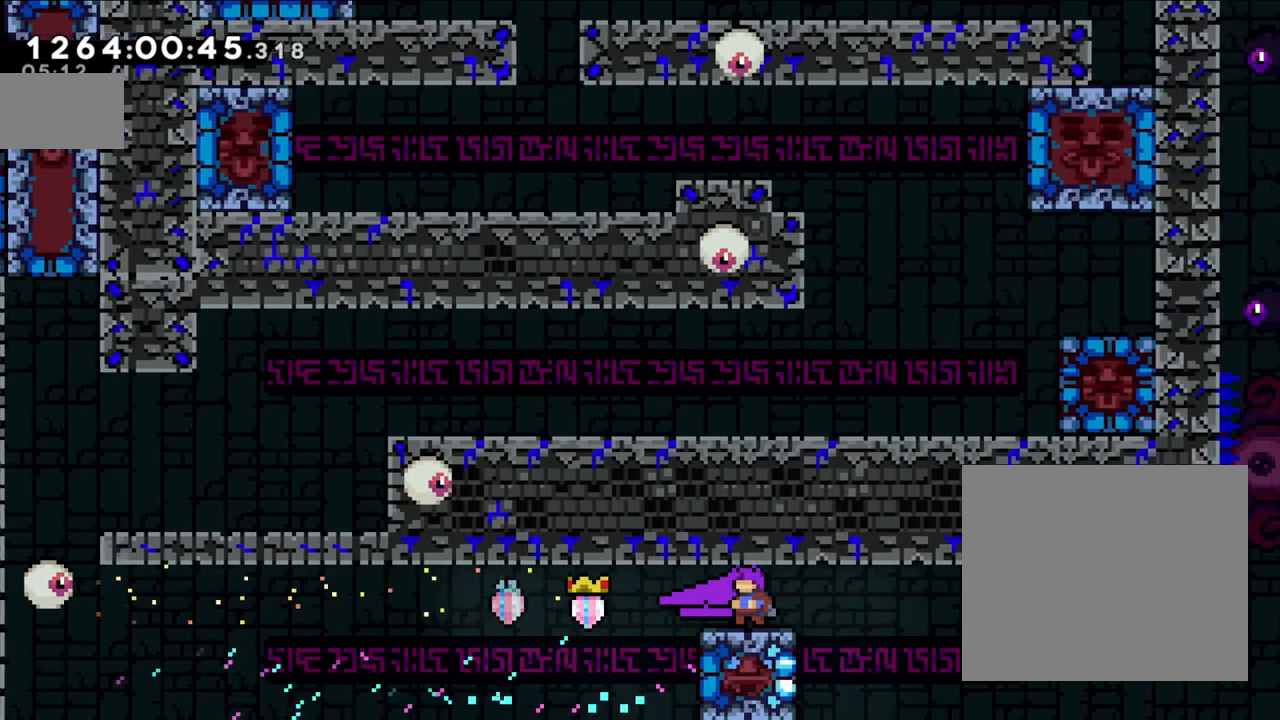
{"buttons": [], "left_stick": "center", "right_stick": "center", "events": []}
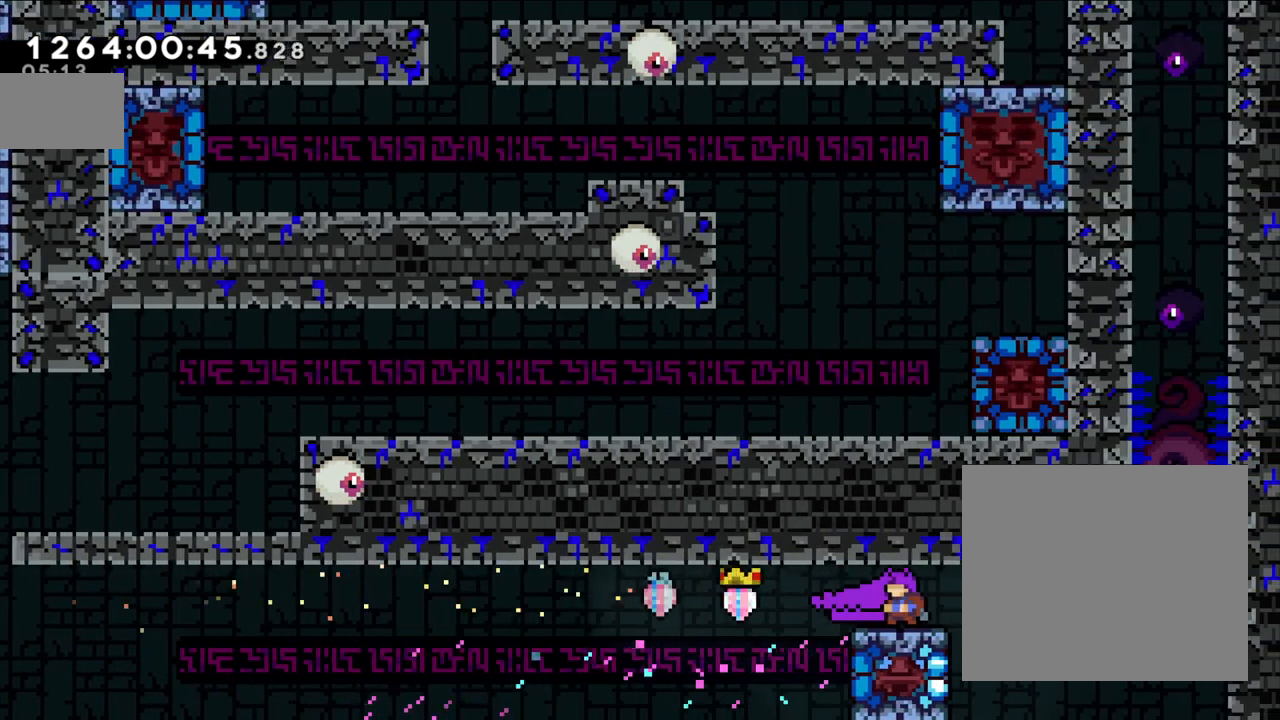
{"buttons": [], "left_stick": "center", "right_stick": "center", "events": []}
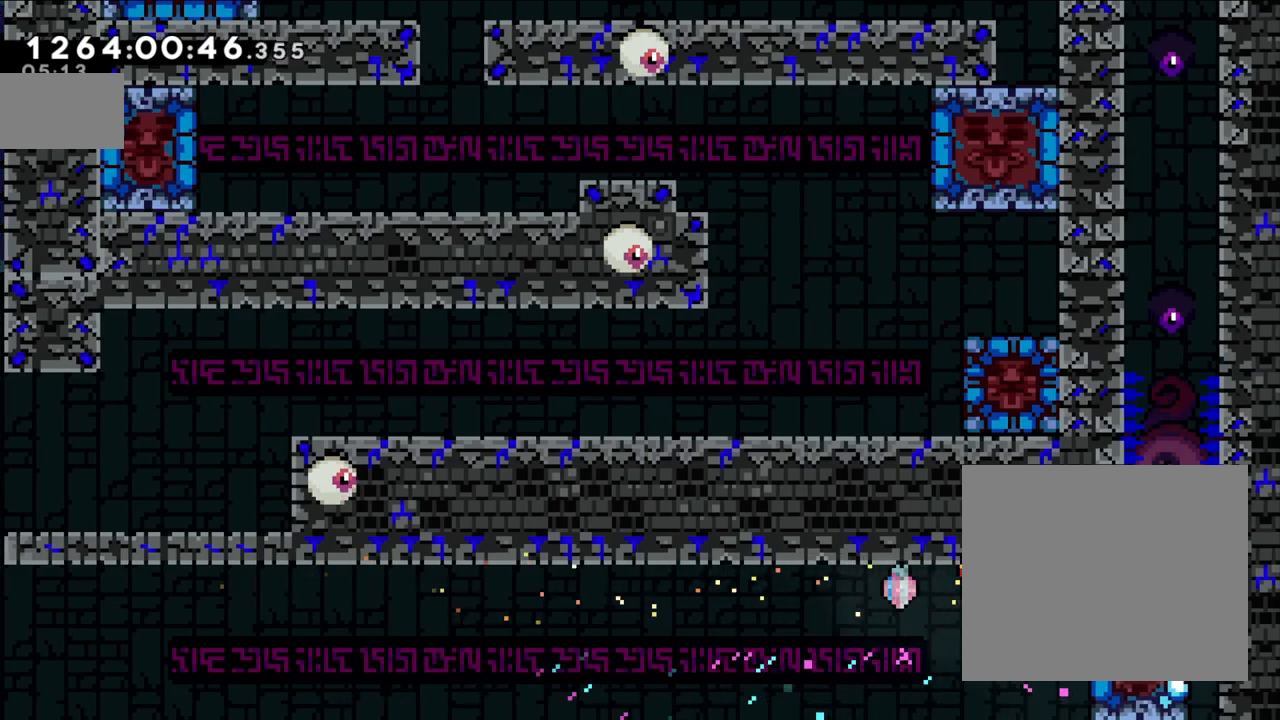
{"buttons": [], "left_stick": "center", "right_stick": "center", "events": []}
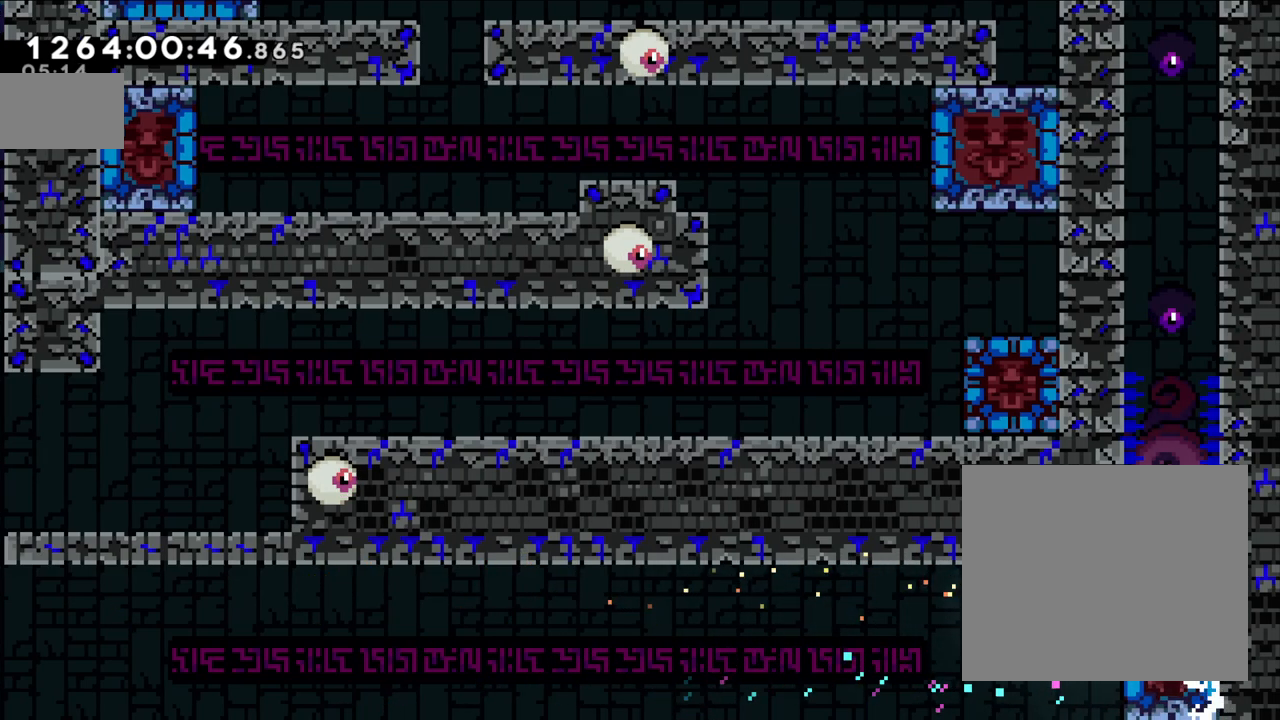
{"buttons": ["B", "Y"], "left_stick": "up", "right_stick": "down", "events": [[67, "B", "down"], [83, "left_stick", "up"], [150, "right_stick", "down-left"], [267, "right_stick", "down-right"], [317, "A", "down"], [350, "Y", "down"], [383, "A", "up"], [433, "right_stick", "down"]]}
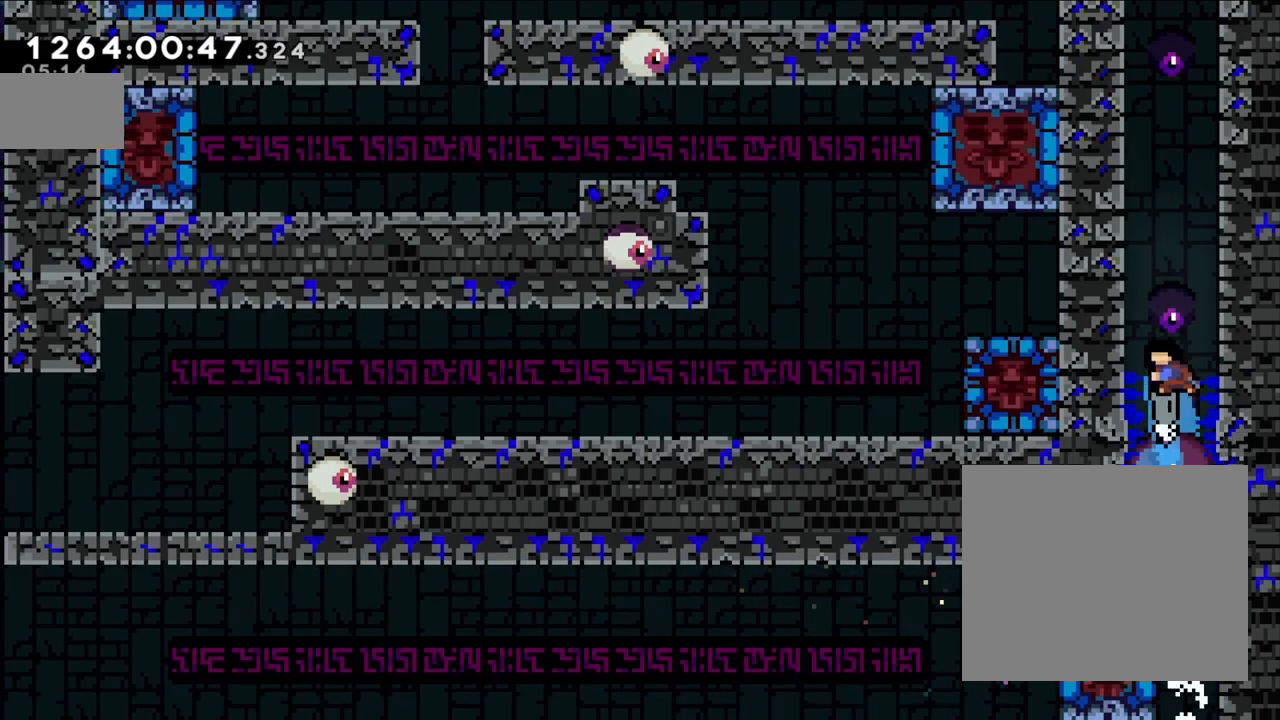
{"buttons": ["L2"], "left_stick": "center", "right_stick": "center", "events": [[67, "right_stick", "center"], [100, "B", "up"], [133, "L2", "down"], [133, "Y", "up"], [150, "left_stick", "left"], [300, "B", "down"], [400, "left_stick", "center"], [467, "B", "up"]]}
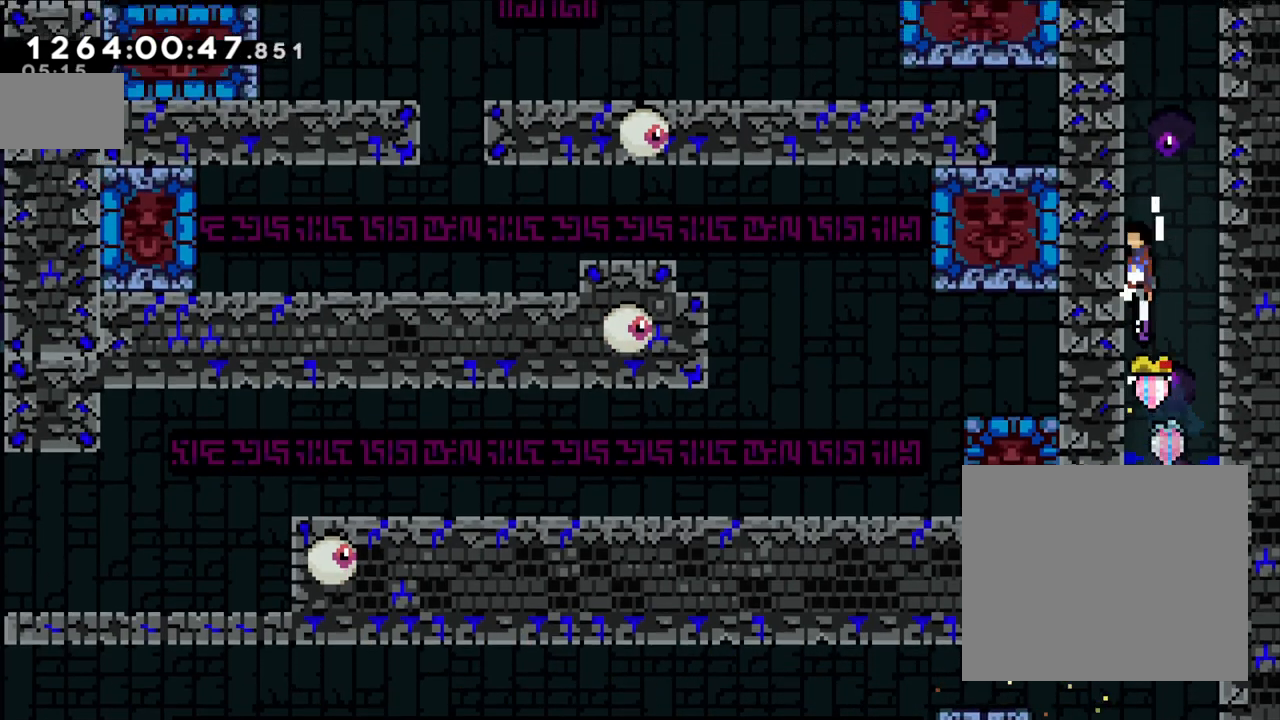
{"buttons": ["L2"], "left_stick": "center", "right_stick": "center", "events": [[33, "B", "down"], [217, "B", "up"], [300, "B", "down"], [500, "B", "up"]]}
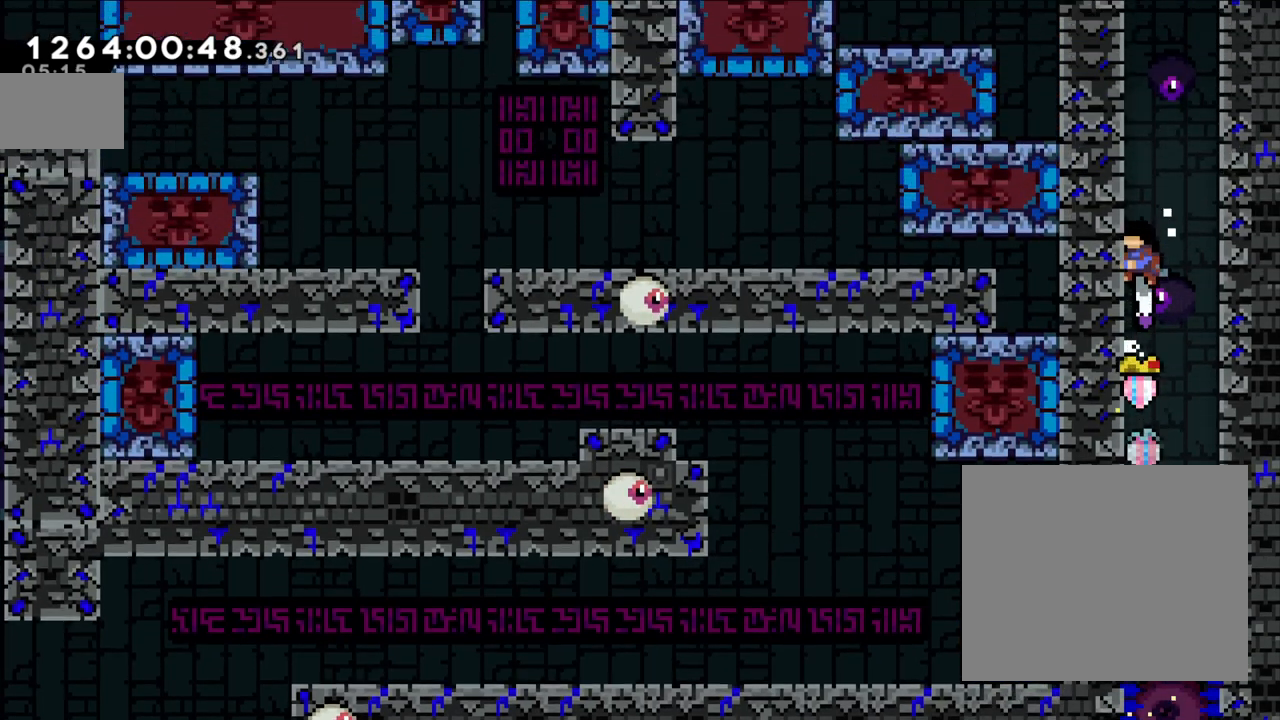
{"buttons": ["B"], "left_stick": "center", "right_stick": "center", "events": [[83, "L2", "up"], [117, "B", "down"], [367, "B", "up"], [400, "B", "down"]]}
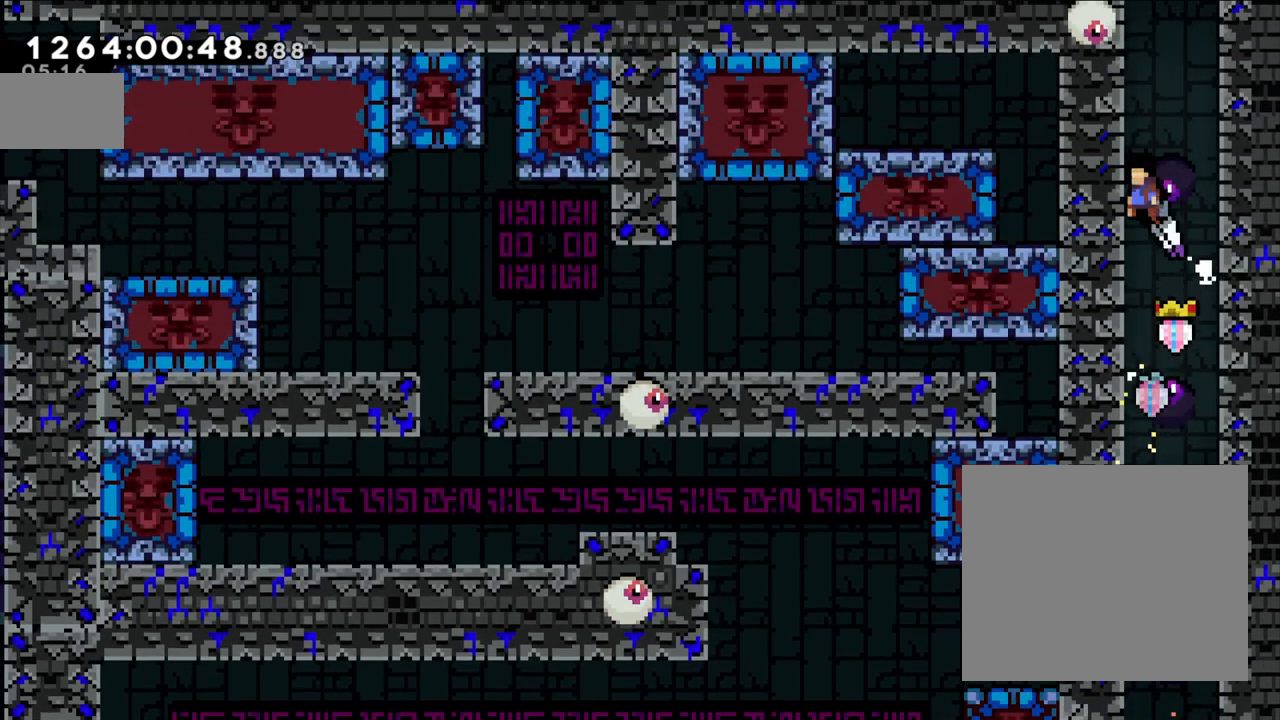
{"buttons": ["B"], "left_stick": "center", "right_stick": "center"}
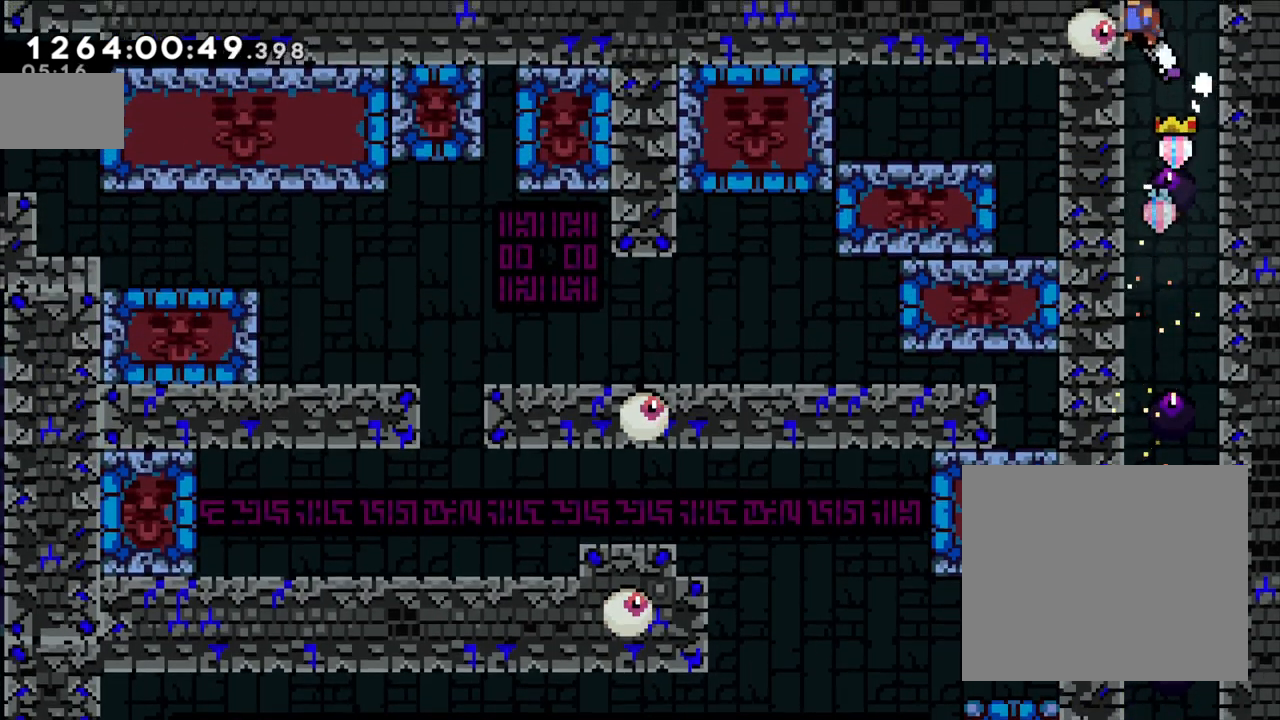
{"buttons": [], "left_stick": "center", "right_stick": "center", "events": [[17, "B", "up"], [67, "B", "down"], [250, "B", "up"]]}